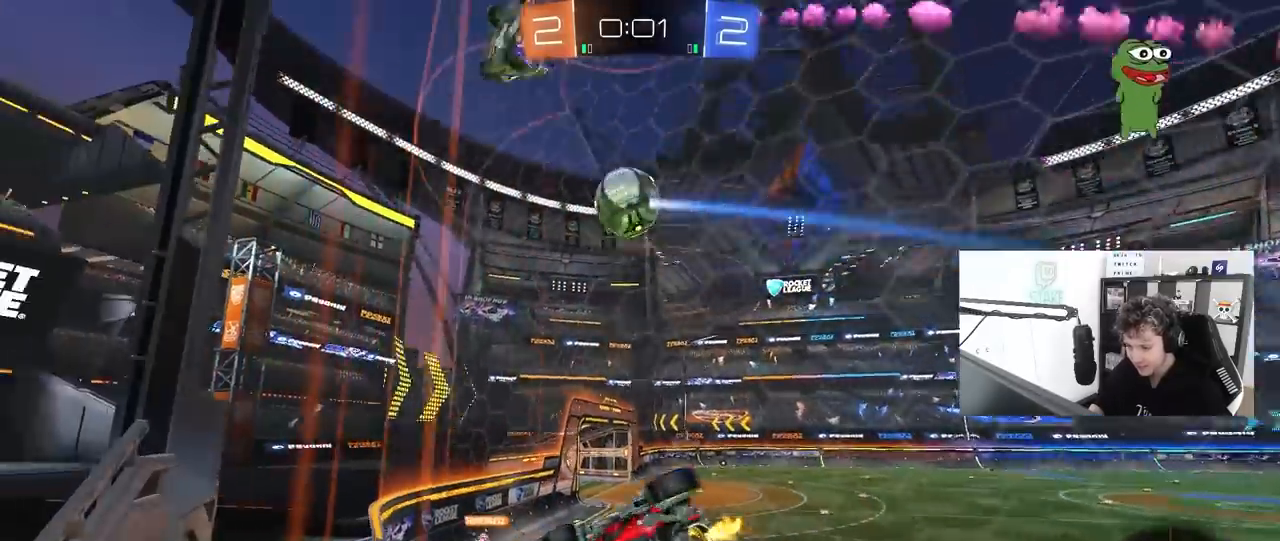
Gameplay with keyboard and mouse; each line is a JSON object with the keys and mouse buttons held at the frame after it. "events" lists presses ("down") and releases ("up") of "1", "2", "3", "4", "5", "a", "alt", "c", "caps_lock", "ctrl", "d", "e", "f", "g", "q", "r", "s", "shift", "space", "t", "tab", "v", "w", "x", "z", "mouse_left", "mouse_wheel" and "mouse_right" between this image and that frame as [ms after this image, input, new state], when the widget could be followed in between. "mouse_left", "mouse_wheel", "mouse_right" = the "left", "wheel", "right" buttons of the "mouse" list. No other keys are recorded. "wheel" means that the mouse wheel is clicked or scrolled. "mouse_move" is the direction in which the mouse moves at that frame (one of eight, or "still"), when it could be read.
{"keys": ["d", "w"], "mouse": [], "mouse_move": "up-right", "events": [[433, "a", "down"], [483, "a", "up"]]}
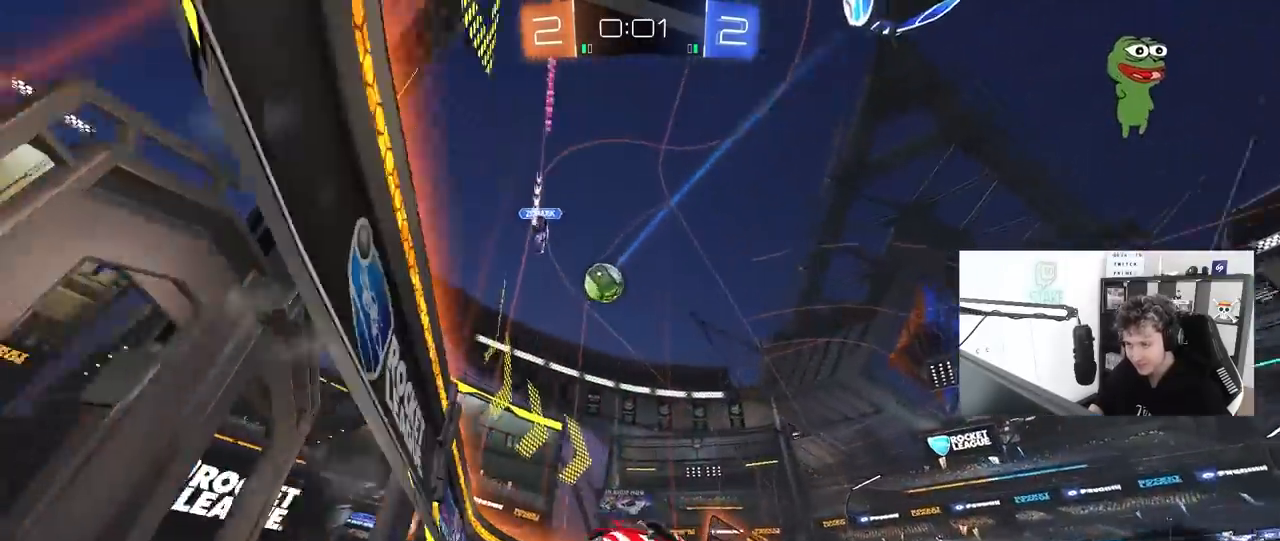
{"keys": ["w"], "mouse": [], "mouse_move": "still", "events": [[33, "d", "up"], [317, "d", "down"], [450, "d", "up"]]}
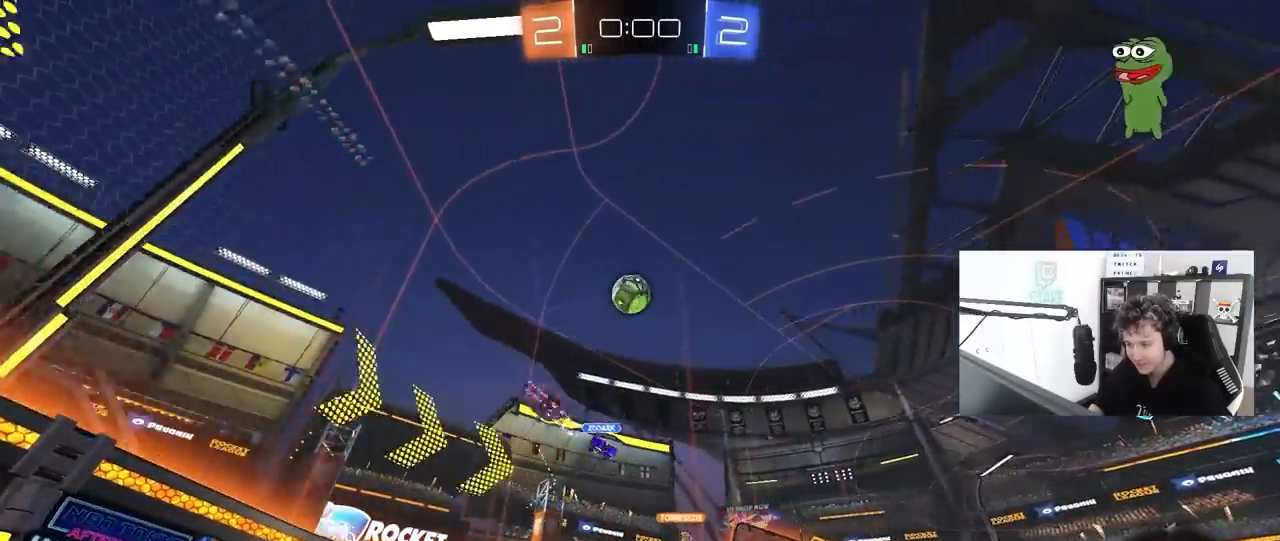
{"keys": ["a"], "mouse": [], "mouse_move": "still", "events": [[50, "a", "down"], [133, "shift", "down"], [233, "shift", "up"], [467, "w", "up"]]}
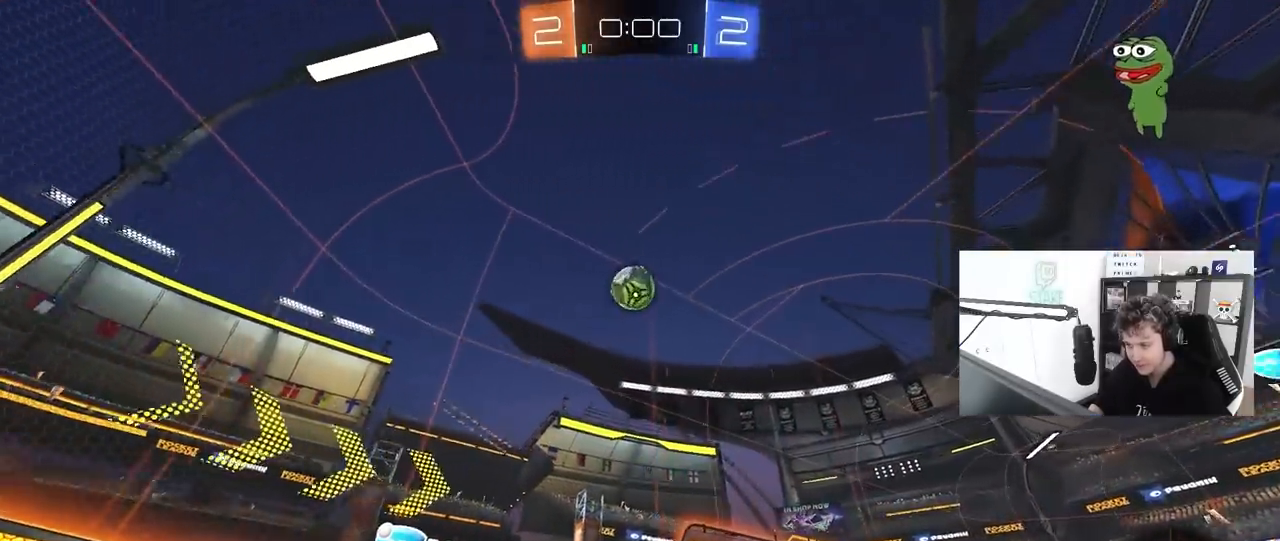
{"keys": ["d", "s", "shift"], "mouse": ["left", "right"], "mouse_move": "left", "events": [[17, "a", "up"], [67, "mouse_right", "down"], [117, "s", "down"], [300, "mouse_right", "up"], [300, "s", "up"], [350, "mouse_right", "down"], [383, "d", "down"], [383, "s", "down"], [483, "mouse_left", "down"], [483, "shift", "down"]]}
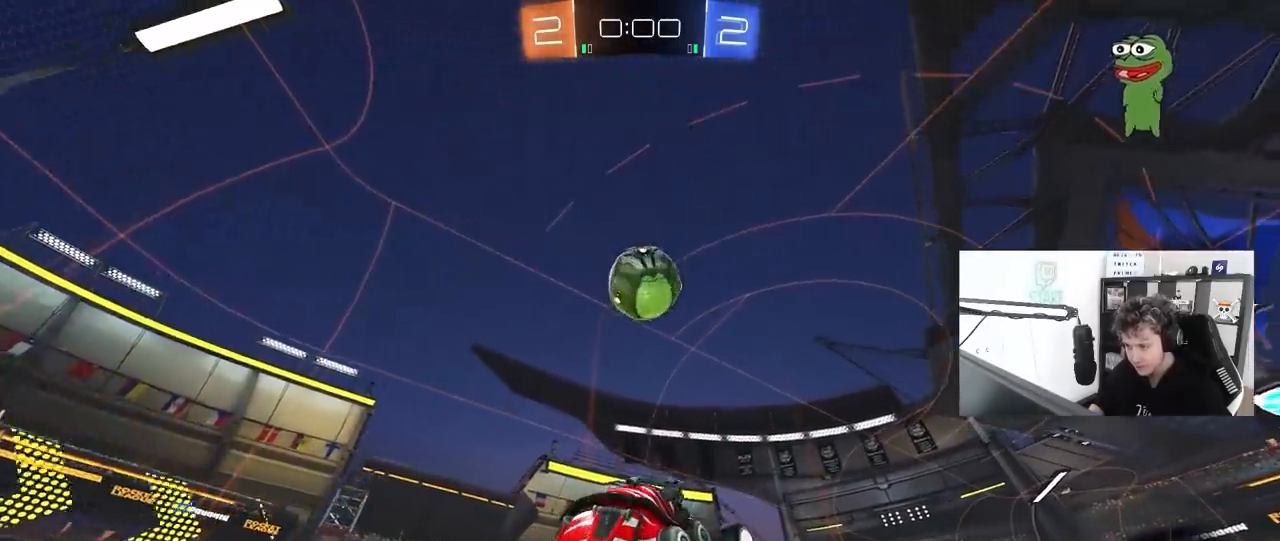
{"keys": ["s"], "mouse": [], "mouse_move": "up-right", "events": [[83, "mouse_right", "up"], [117, "s", "up"], [117, "shift", "up"], [167, "d", "up"], [317, "d", "down"], [350, "d", "up"], [350, "s", "down"], [450, "mouse_left", "up"]]}
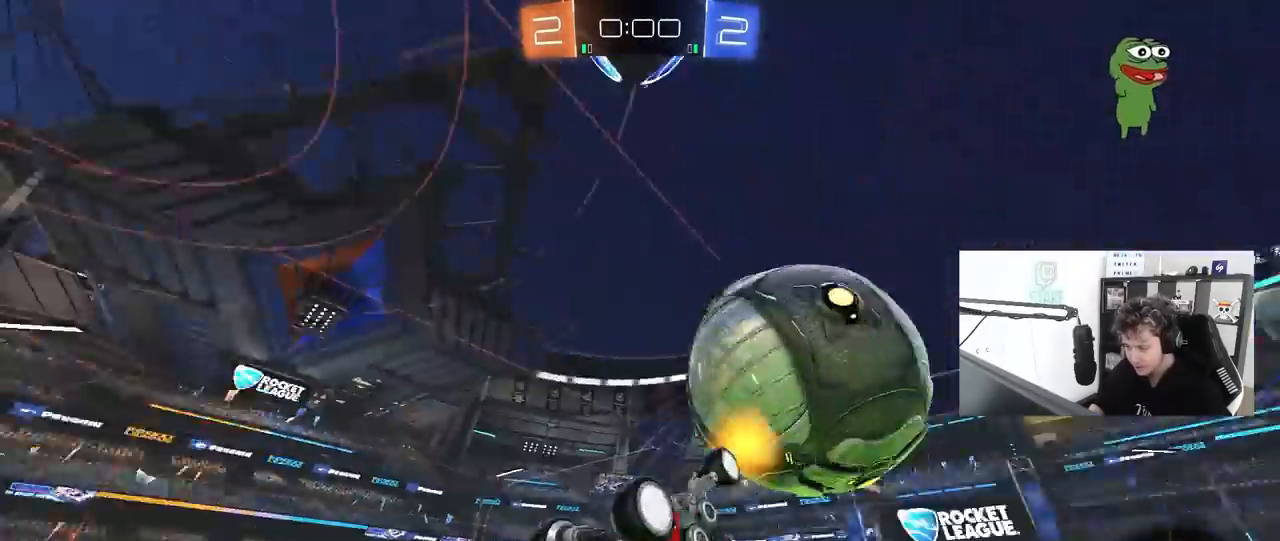
{"keys": ["a", "w"], "mouse": ["left"], "mouse_move": "still", "events": [[100, "shift", "down"], [133, "d", "down"], [283, "d", "up"], [283, "s", "up"], [417, "a", "down"], [417, "mouse_left", "down"], [467, "shift", "up"], [467, "w", "down"]]}
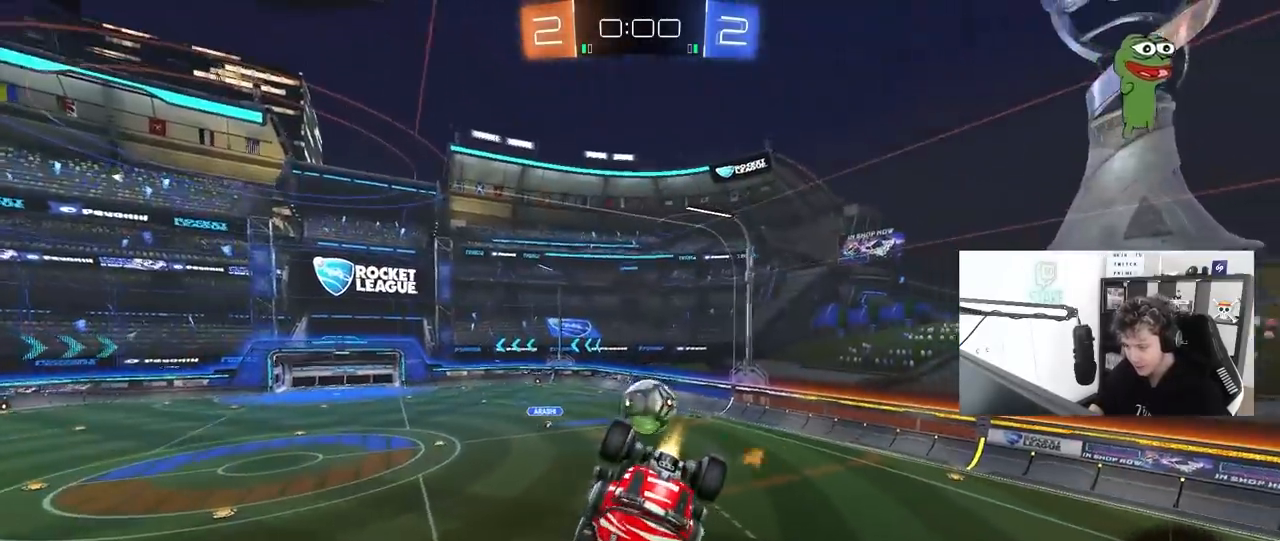
{"keys": ["a", "s", "shift"], "mouse": ["left"], "mouse_move": "still", "events": [[67, "a", "up"], [200, "w", "up"], [350, "s", "down"], [383, "a", "down"], [433, "shift", "down"]]}
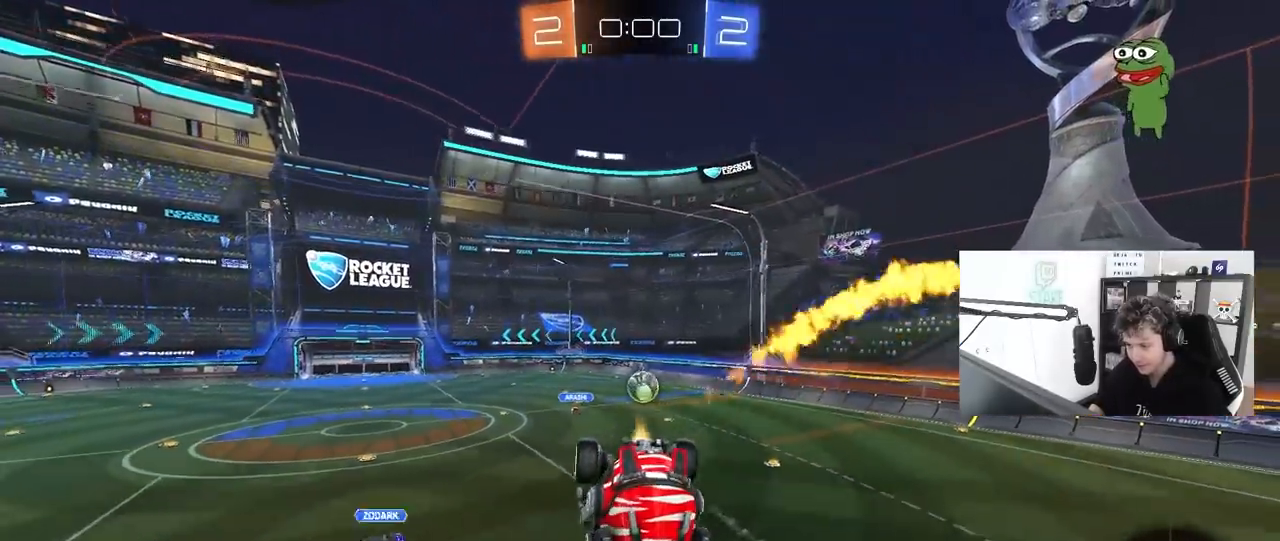
{"keys": ["a", "w"], "mouse": [], "mouse_move": "still", "events": [[33, "a", "up"], [33, "mouse_left", "up"], [33, "s", "up"], [33, "shift", "up"], [83, "d", "down"], [400, "a", "down"], [400, "d", "up"], [450, "w", "down"]]}
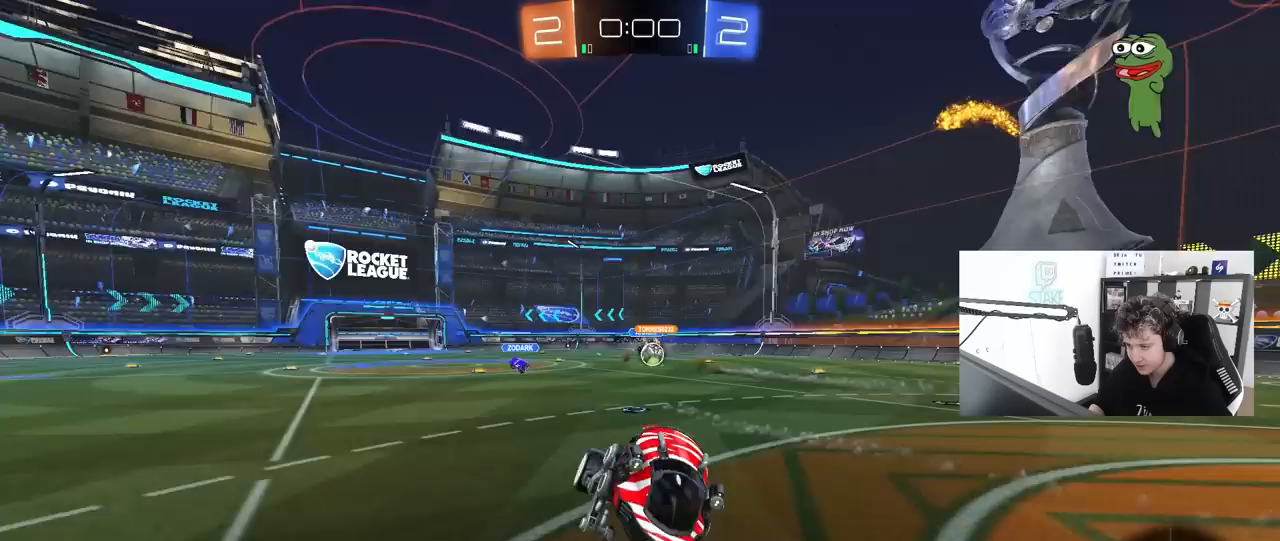
{"keys": [], "mouse": [], "mouse_move": "up-right", "events": [[100, "a", "up"], [283, "w", "up"]]}
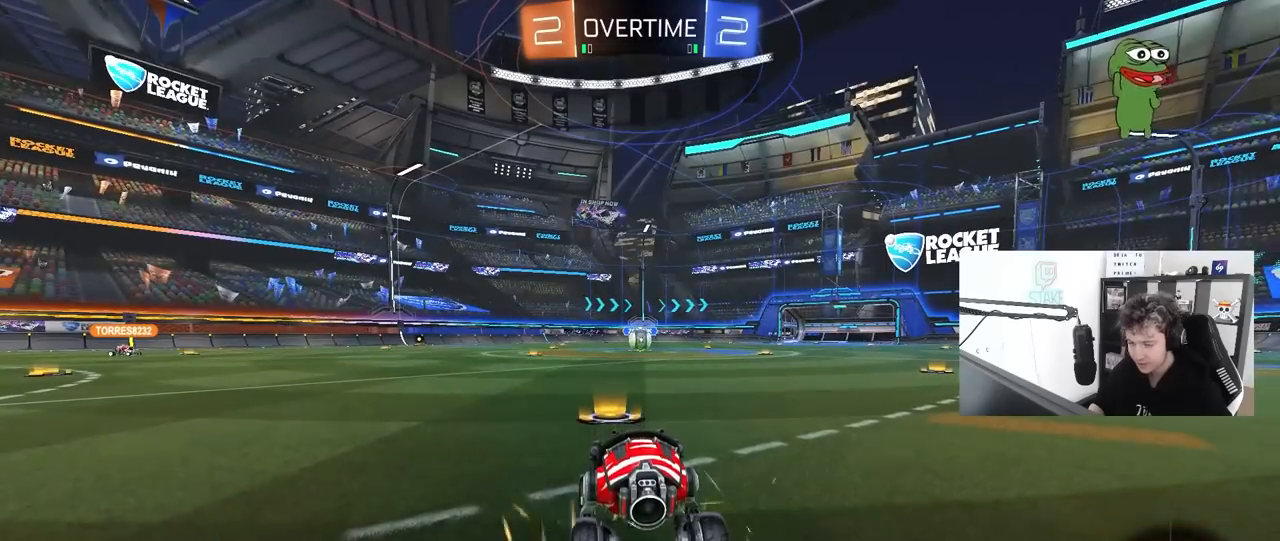
{"keys": [], "mouse": [], "mouse_move": "still", "events": []}
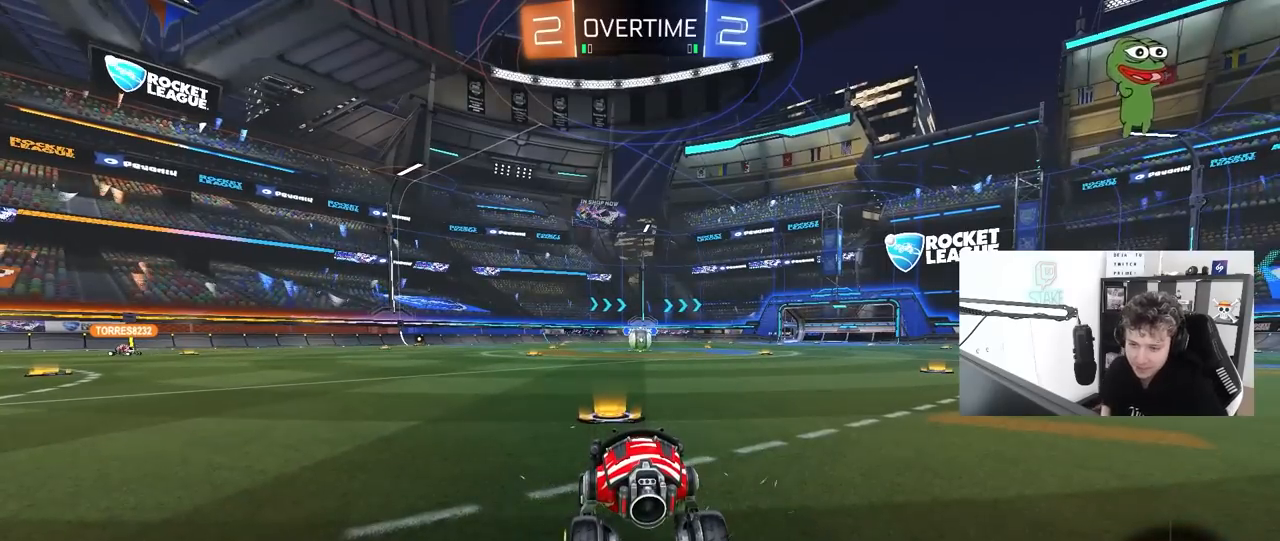
{"keys": [], "mouse": [], "mouse_move": "still", "events": []}
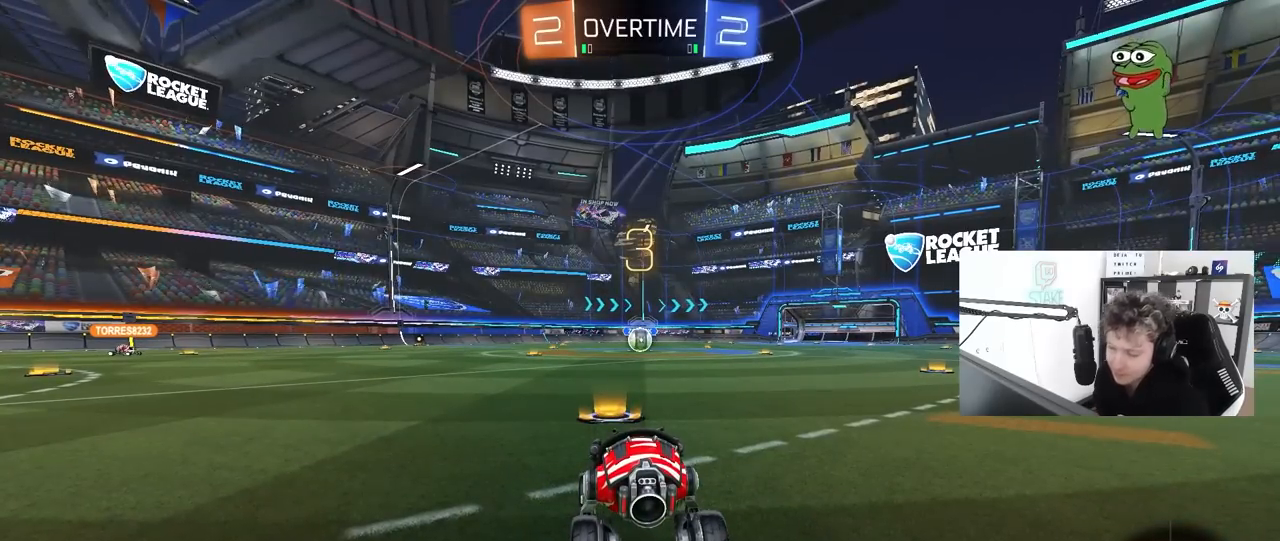
{"keys": [], "mouse": [], "mouse_move": "still", "events": []}
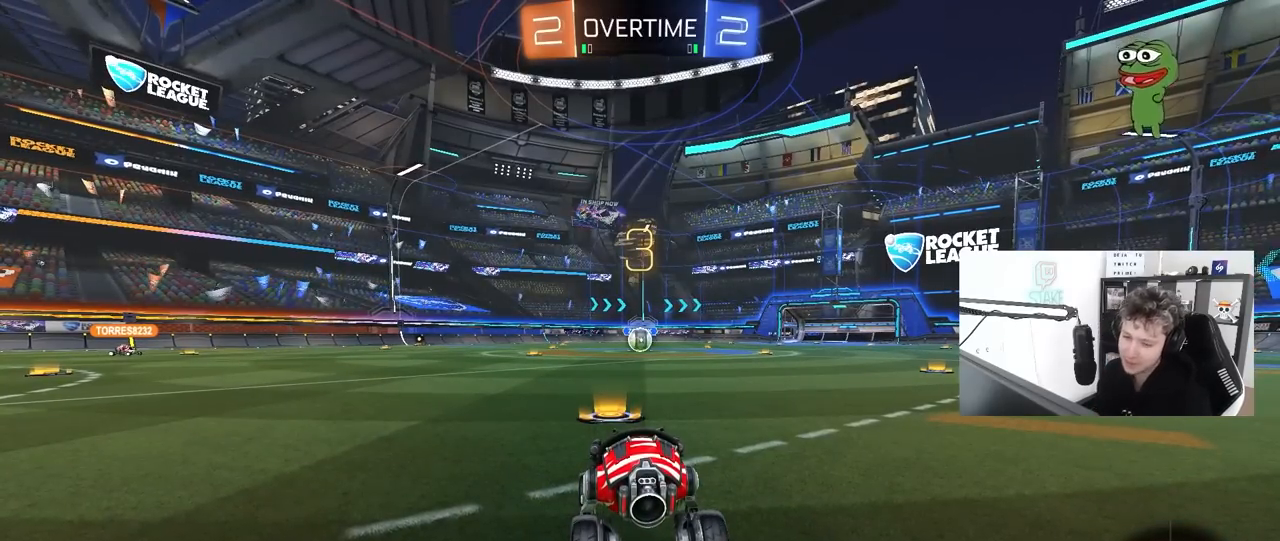
{"keys": [], "mouse": [], "mouse_move": "still", "events": []}
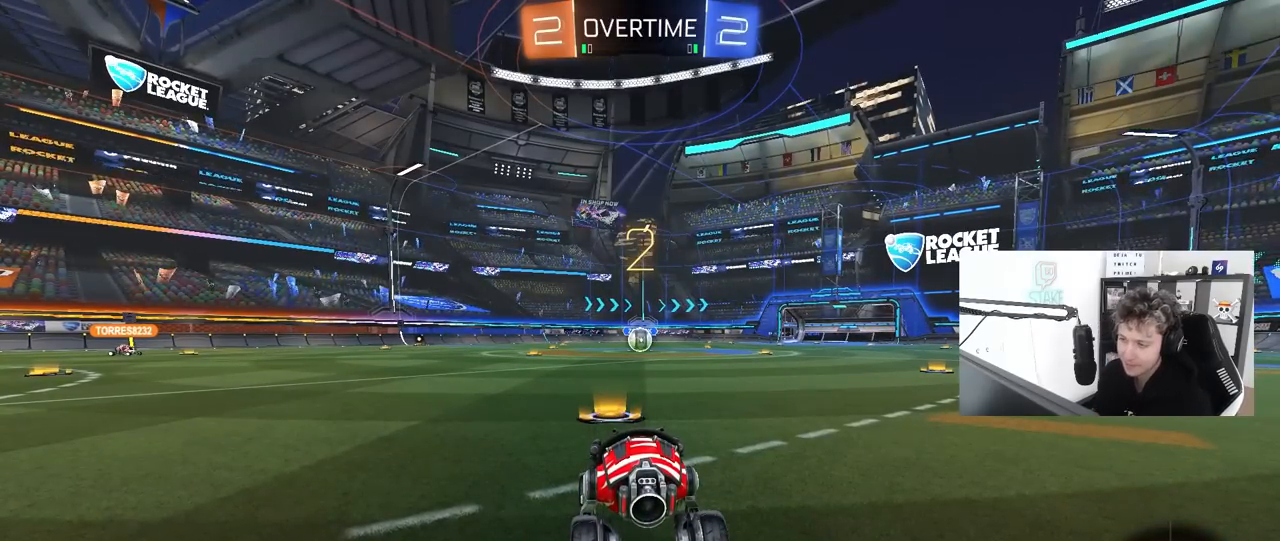
{"keys": [], "mouse": [], "mouse_move": "still", "events": []}
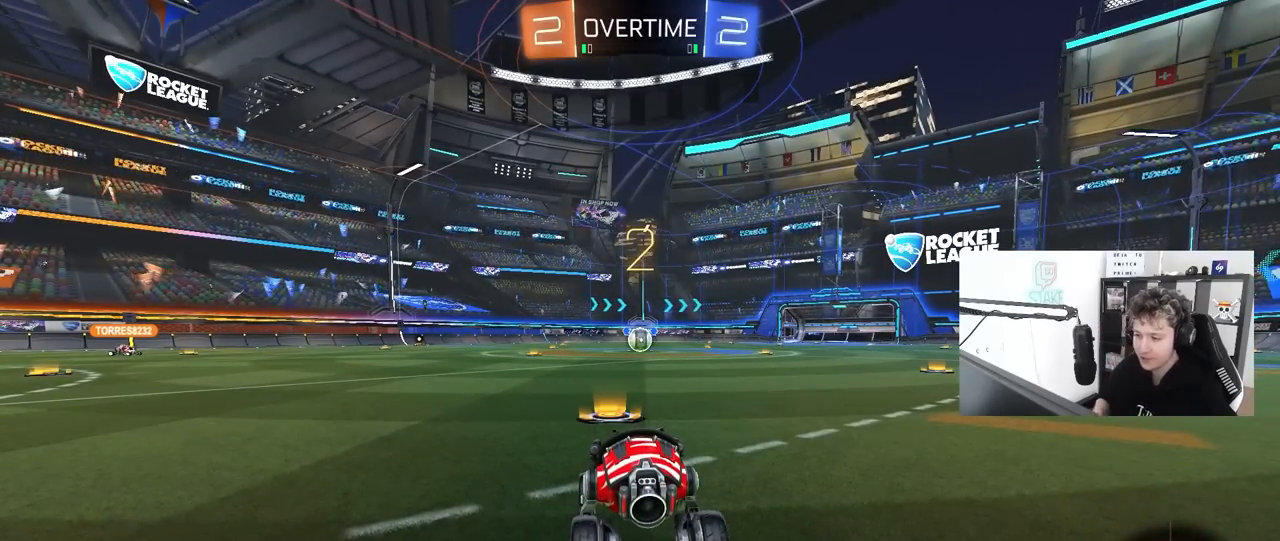
{"keys": ["w"], "mouse": ["left"], "mouse_move": "right", "events": [[50, "space", "down"], [183, "space", "up"], [233, "mouse_left", "down"], [283, "space", "down"], [383, "w", "down"], [417, "space", "up"]]}
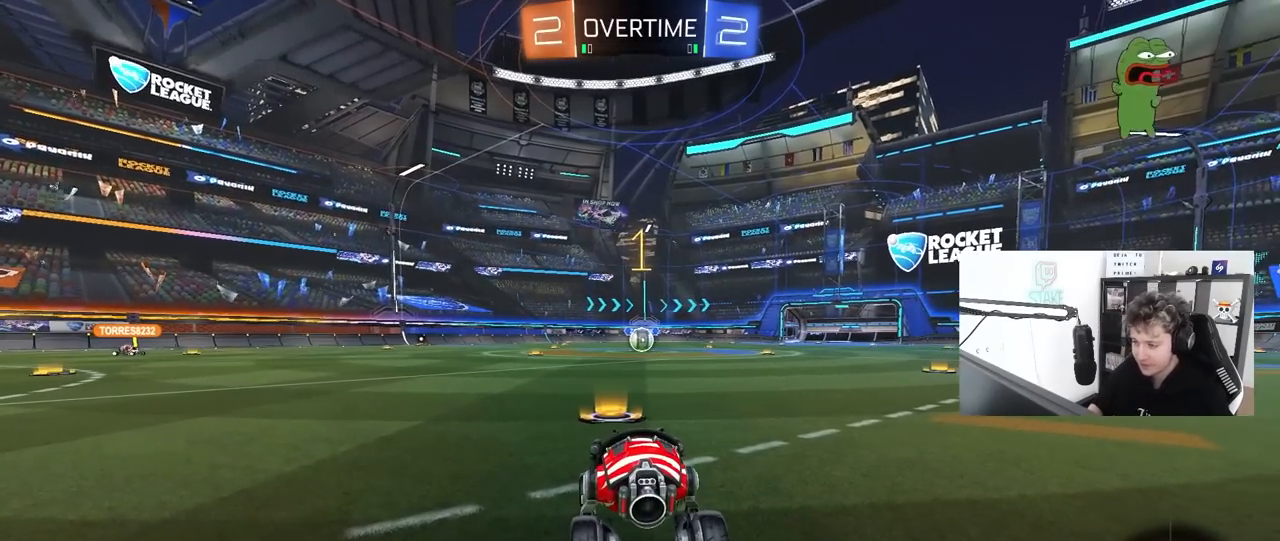
{"keys": ["w"], "mouse": ["left"], "mouse_move": "right", "events": []}
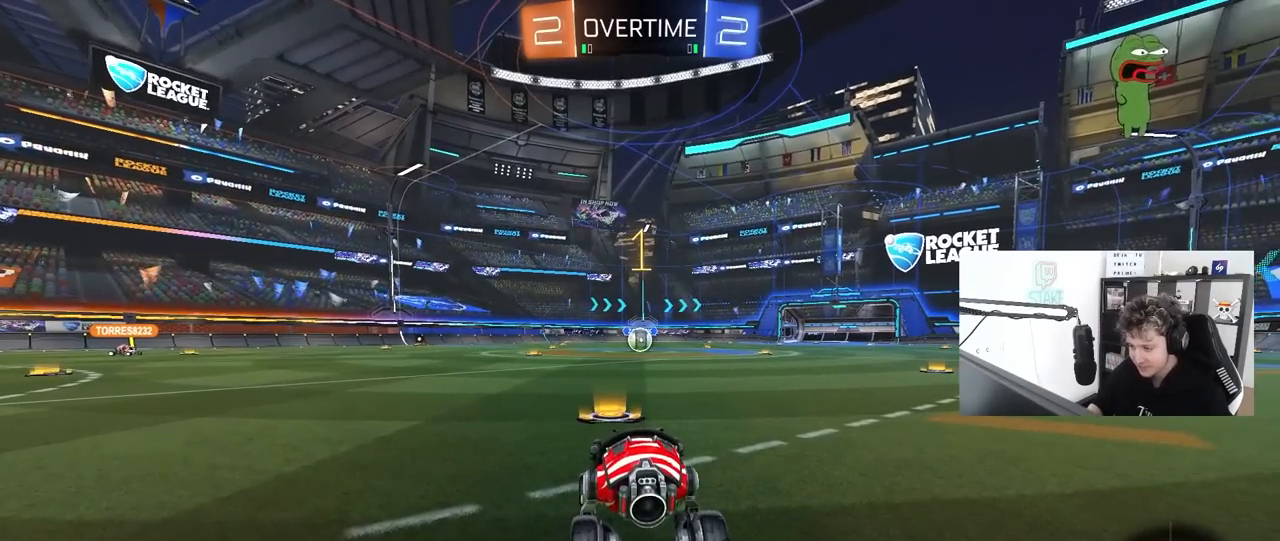
{"keys": ["a", "shift", "w"], "mouse": ["left"], "mouse_move": "down", "events": [[267, "d", "down"], [350, "mouse_right", "down"], [450, "a", "down"], [450, "d", "up"], [450, "mouse_right", "up"], [450, "shift", "down"]]}
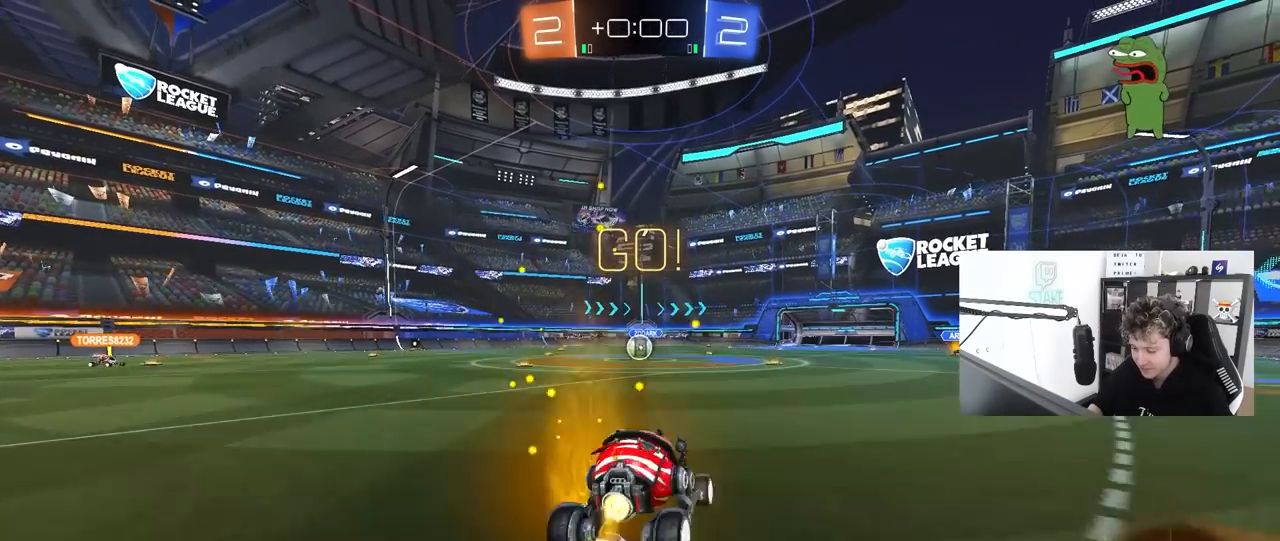
{"keys": ["a", "s", "shift"], "mouse": ["left"], "mouse_move": "still", "events": [[50, "mouse_right", "down"], [50, "s", "down"], [50, "w", "up"], [133, "mouse_right", "up"]]}
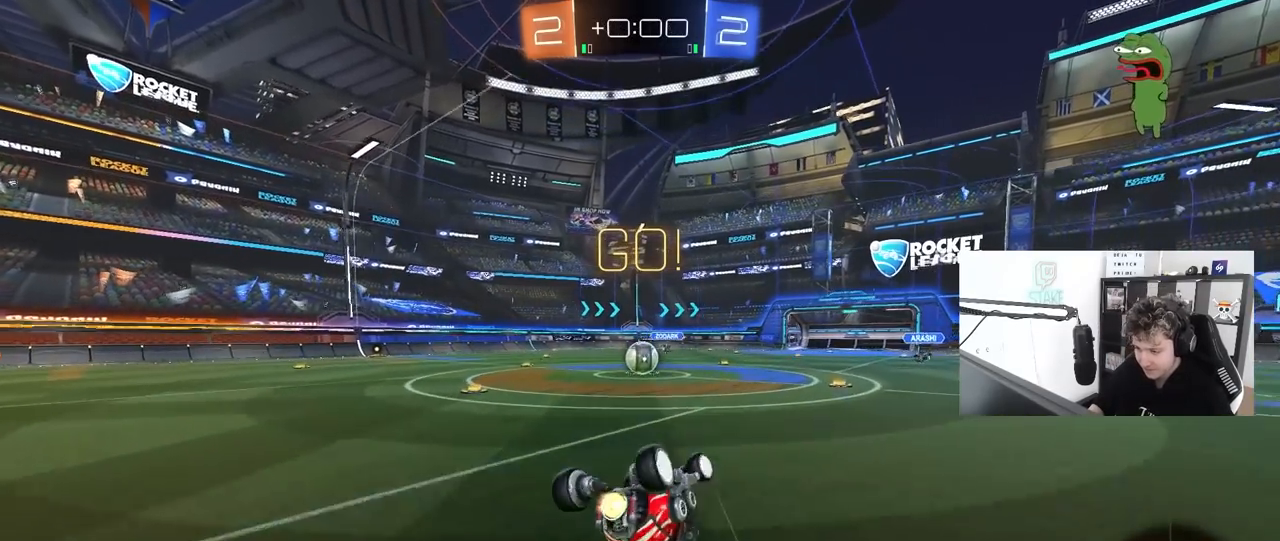
{"keys": [], "mouse": [], "mouse_move": "still", "events": [[17, "s", "up"], [117, "s", "down"], [300, "shift", "up"], [350, "a", "up"], [350, "mouse_left", "up"], [350, "s", "up"]]}
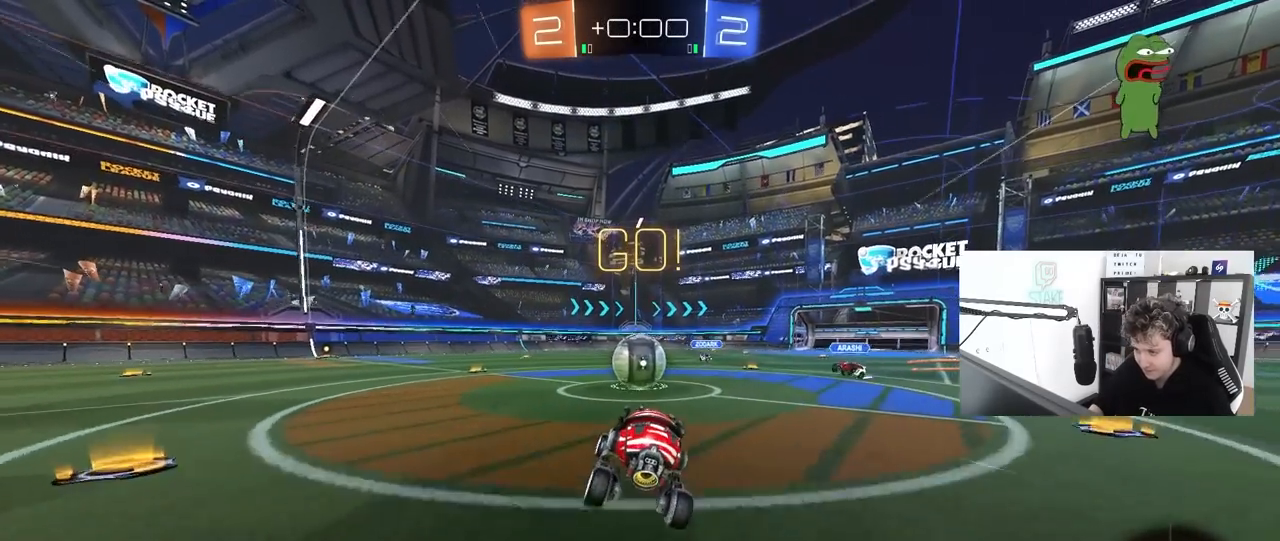
{"keys": ["a", "s", "shift"], "mouse": ["left", "right"], "mouse_move": "down", "events": [[83, "a", "down"], [83, "w", "down"], [167, "a", "up"], [217, "d", "down"], [217, "mouse_left", "down"], [217, "mouse_right", "down"], [350, "a", "down"], [350, "d", "up"], [350, "mouse_right", "up"], [350, "shift", "down"], [400, "mouse_right", "down"], [450, "s", "down"], [450, "w", "up"]]}
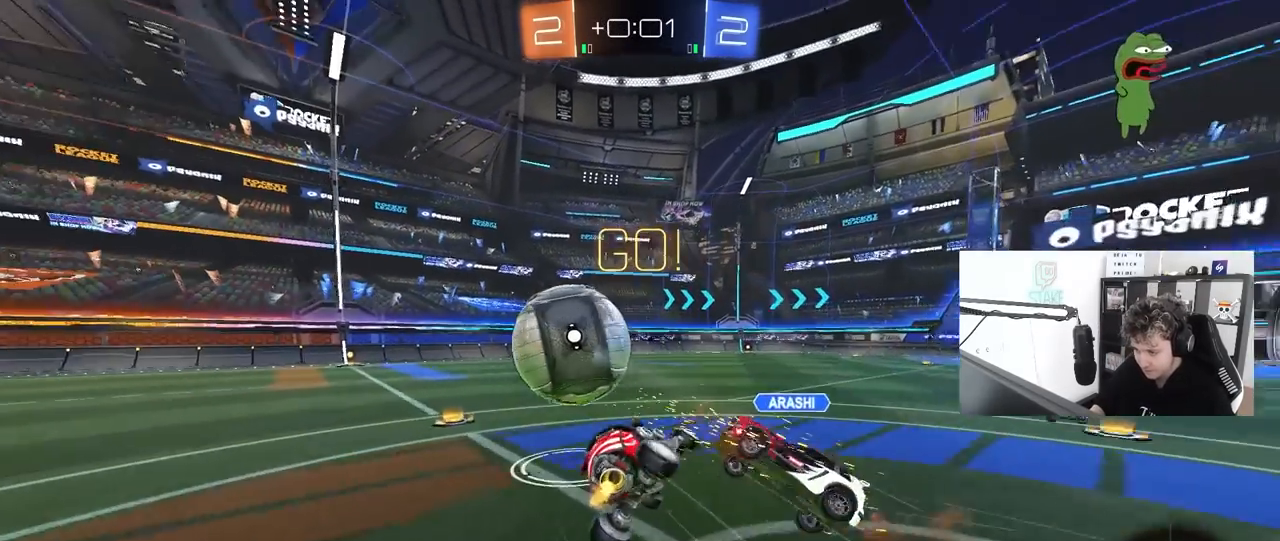
{"keys": ["a", "s", "shift"], "mouse": [], "mouse_move": "still", "events": [[100, "mouse_left", "up"], [100, "mouse_right", "up"], [383, "s", "up"], [467, "s", "down"]]}
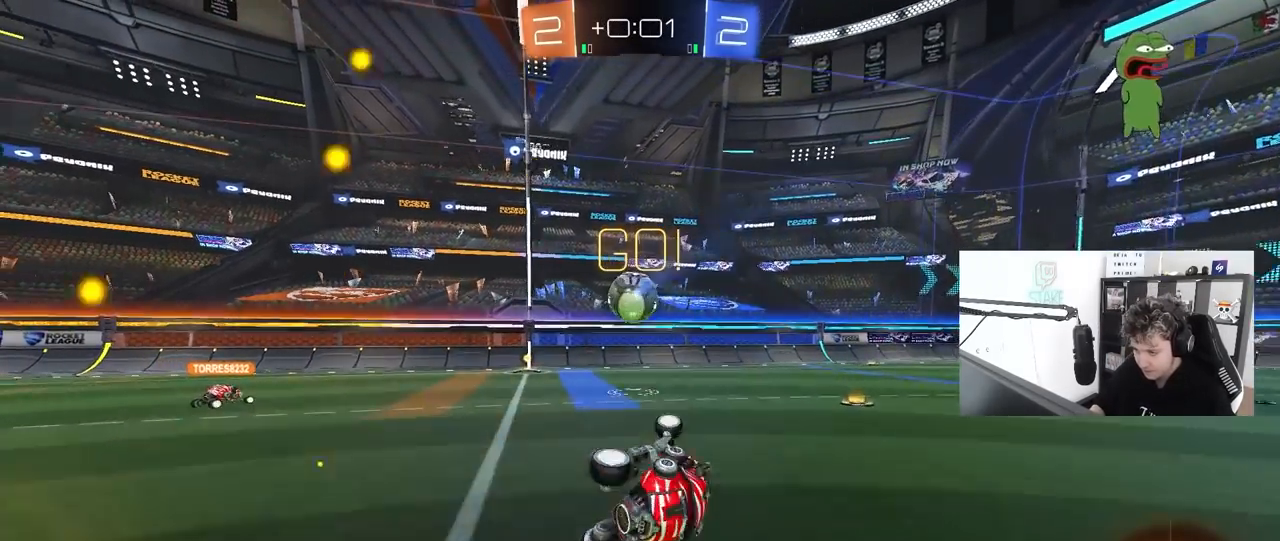
{"keys": ["d", "w"], "mouse": [], "mouse_move": "still", "events": [[117, "a", "up"], [117, "shift", "up"], [150, "s", "up"], [350, "d", "down"], [367, "w", "down"]]}
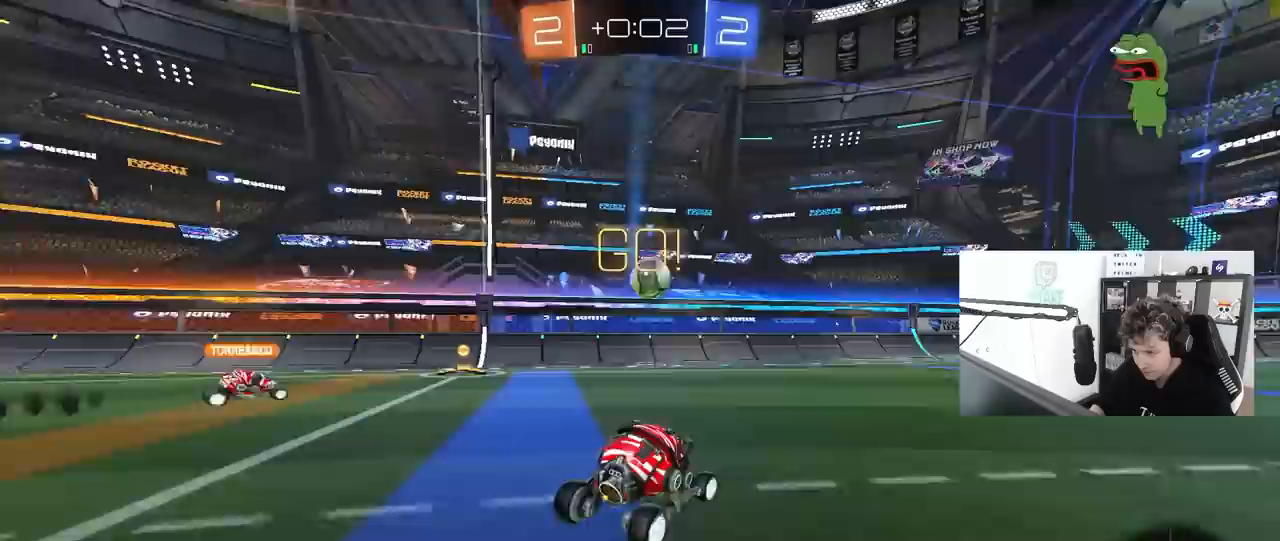
{"keys": ["w"], "mouse": ["left", "right"], "mouse_move": "down-left", "events": [[267, "w", "up"], [400, "a", "down"], [400, "d", "up"], [400, "mouse_left", "down"], [450, "w", "down"], [500, "a", "up"], [500, "mouse_right", "down"]]}
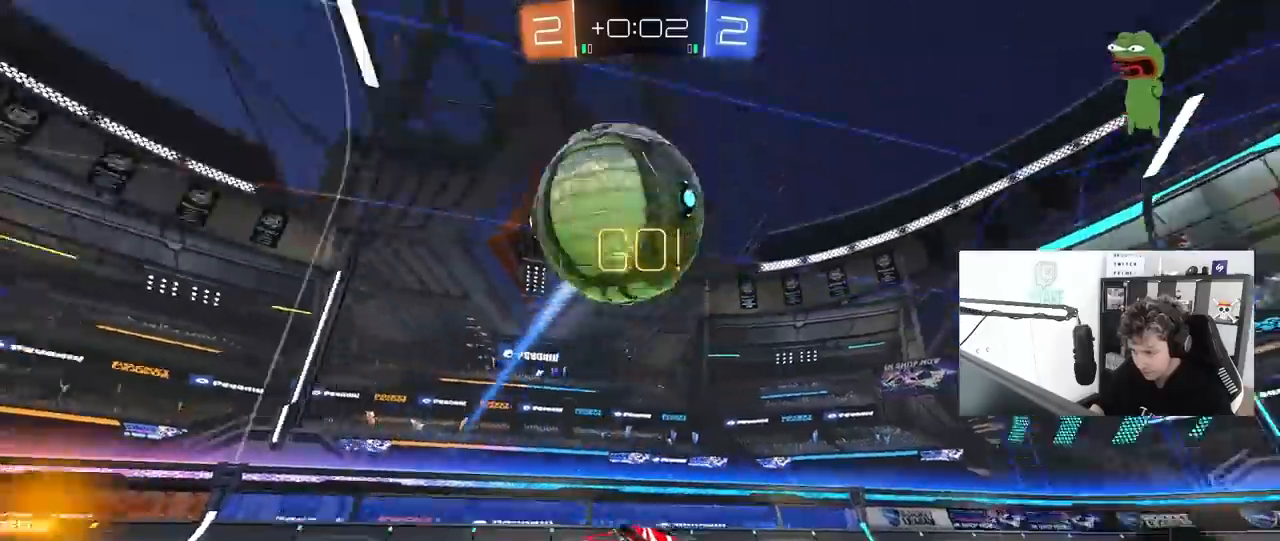
{"keys": ["w"], "mouse": [], "mouse_move": "still", "events": [[100, "mouse_right", "up"], [100, "space", "down"], [150, "mouse_left", "up"], [150, "mouse_right", "down"], [283, "mouse_right", "up"], [283, "space", "up"]]}
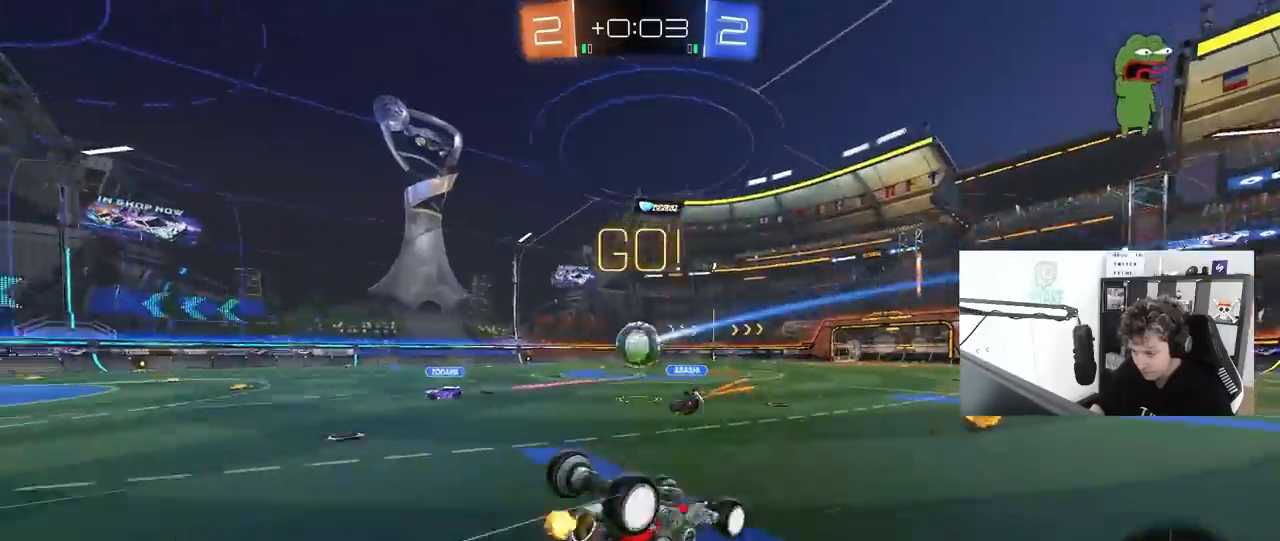
{"keys": ["a"], "mouse": [], "mouse_move": "still", "events": [[117, "a", "down"], [117, "w", "up"], [150, "space", "down"], [300, "space", "up"]]}
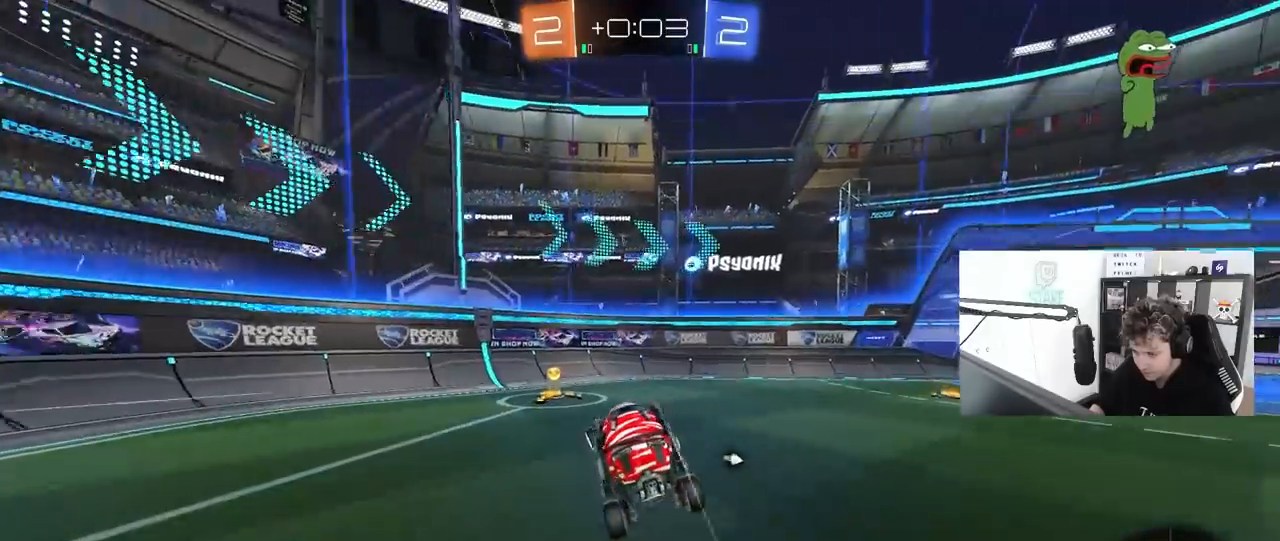
{"keys": ["a", "w"], "mouse": ["left"], "mouse_move": "still", "events": [[33, "a", "up"], [167, "w", "down"], [217, "mouse_left", "down"], [217, "space", "down"], [317, "a", "down"], [367, "shift", "down"], [400, "space", "up"], [500, "shift", "up"]]}
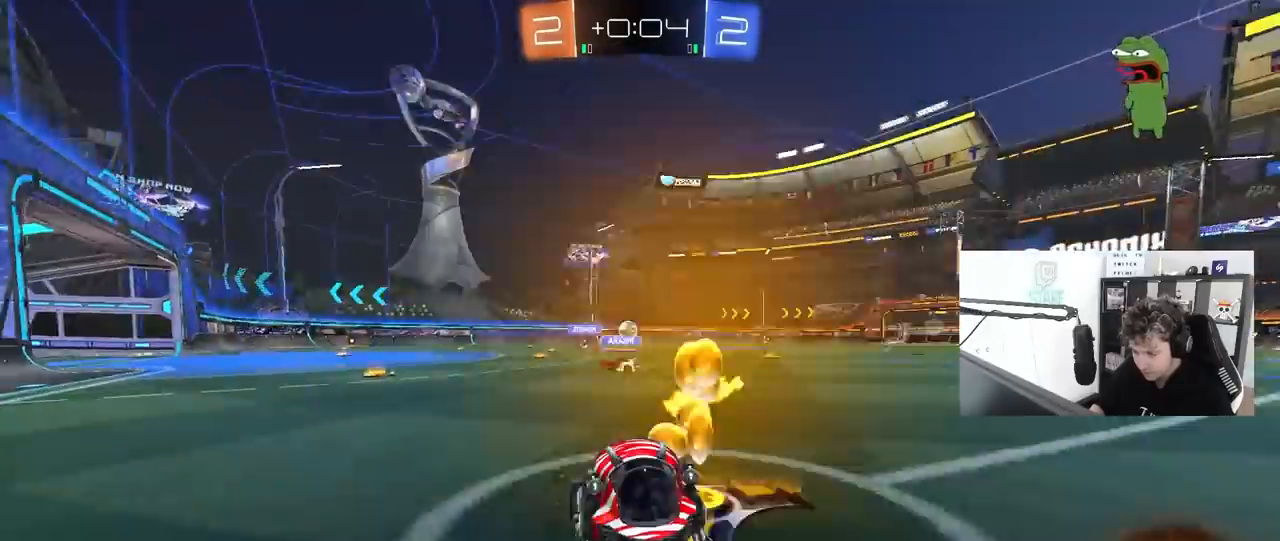
{"keys": ["a", "w"], "mouse": [], "mouse_move": "still", "events": [[183, "mouse_left", "up"]]}
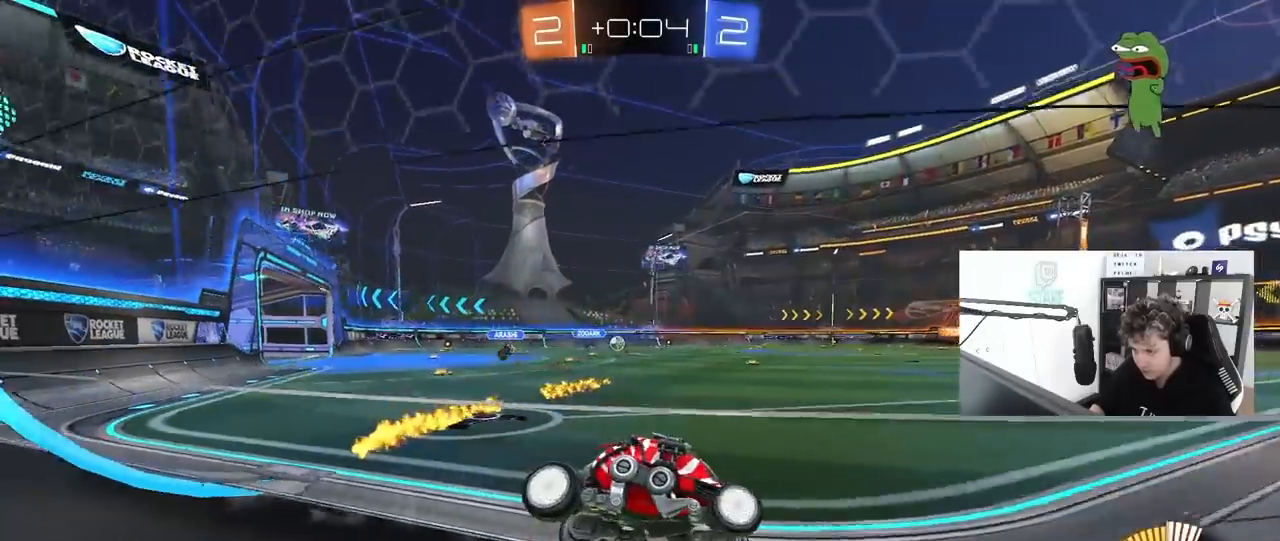
{"keys": ["d", "w"], "mouse": ["left", "right"], "mouse_move": "still", "events": [[200, "mouse_left", "down"], [250, "a", "up"], [300, "a", "down"], [433, "a", "up"], [433, "d", "down"], [483, "mouse_right", "down"]]}
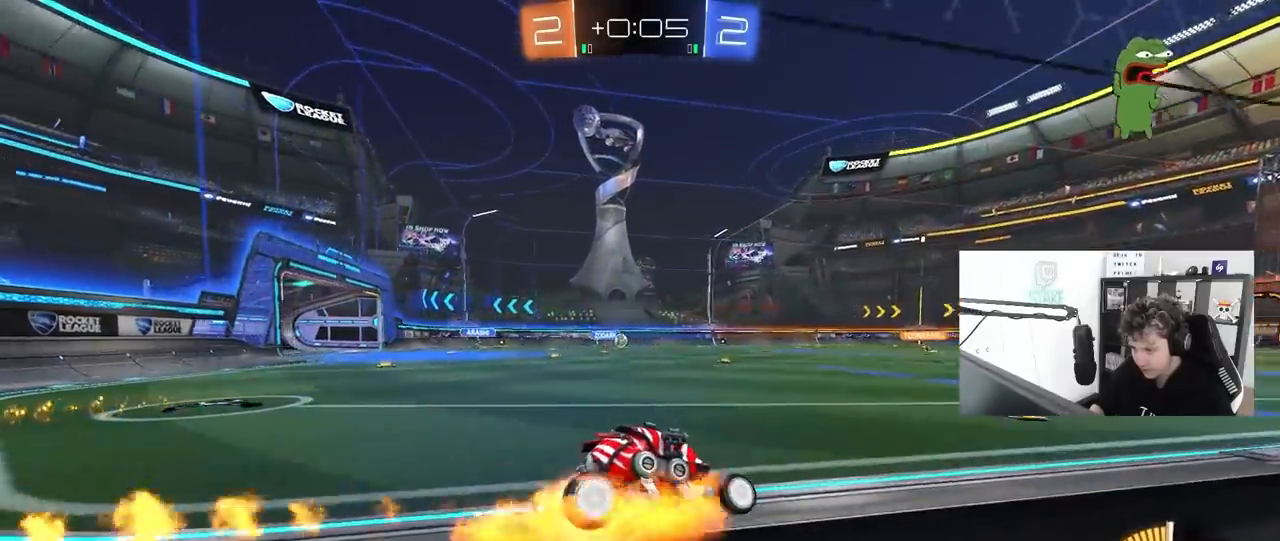
{"keys": ["a", "shift"], "mouse": [], "mouse_move": "up", "events": [[33, "a", "down"], [33, "d", "up"], [33, "shift", "down"], [117, "mouse_left", "up"], [167, "s", "down"], [167, "w", "up"], [267, "mouse_right", "up"], [500, "s", "up"]]}
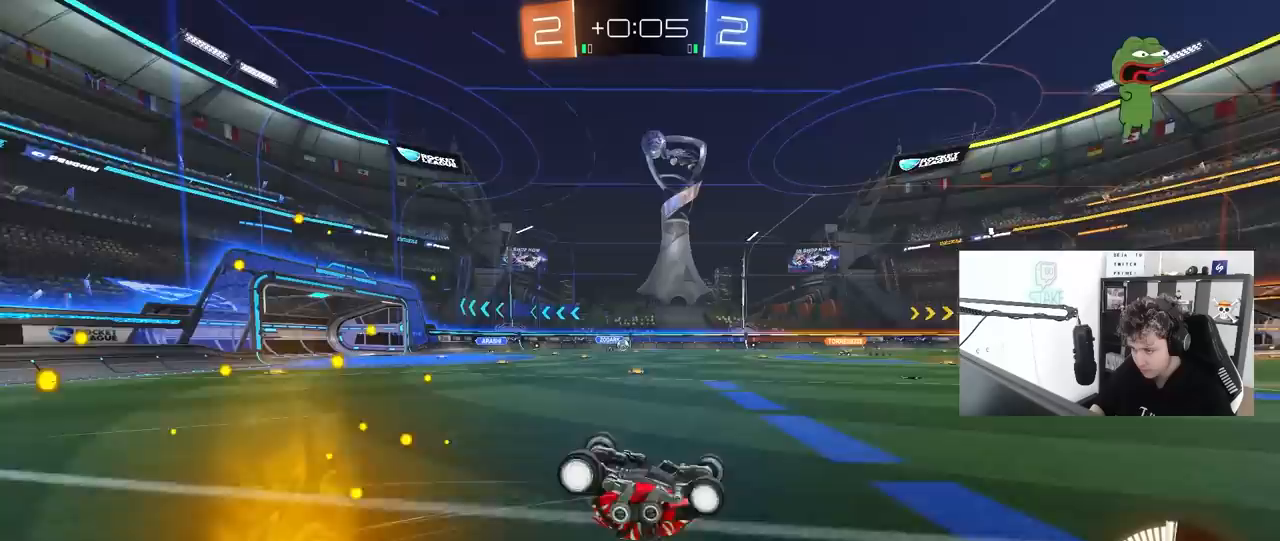
{"keys": [], "mouse": [], "mouse_move": "still", "events": [[100, "s", "down"], [283, "shift", "up"], [333, "s", "up"], [367, "a", "up"]]}